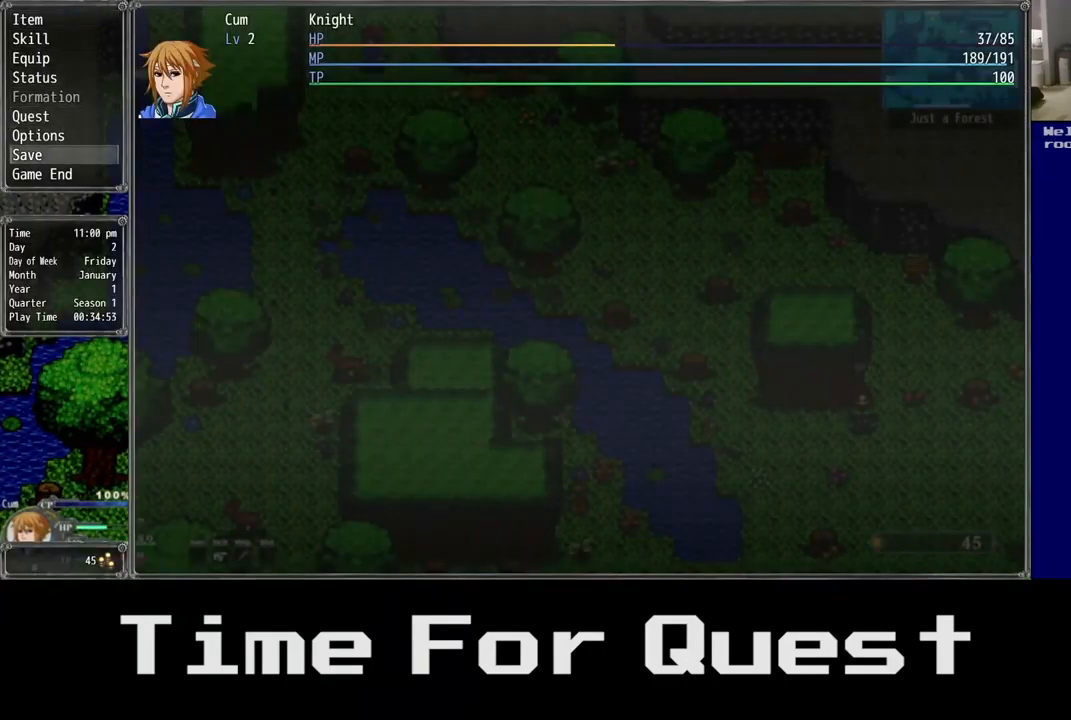
Gameplay with a controller (Xbox layout); each line is a JSON object with the inputs held at the frame after it. "events" lists button and stick changes between this image and that frame as [ms after this image, input, new state], when the widget could be followed in between.
{"buttons": [], "left_stick": "center", "right_stick": "center", "events": [[167, "A", "down"], [284, "A", "up"], [284, "DPAD_UP", "up"]]}
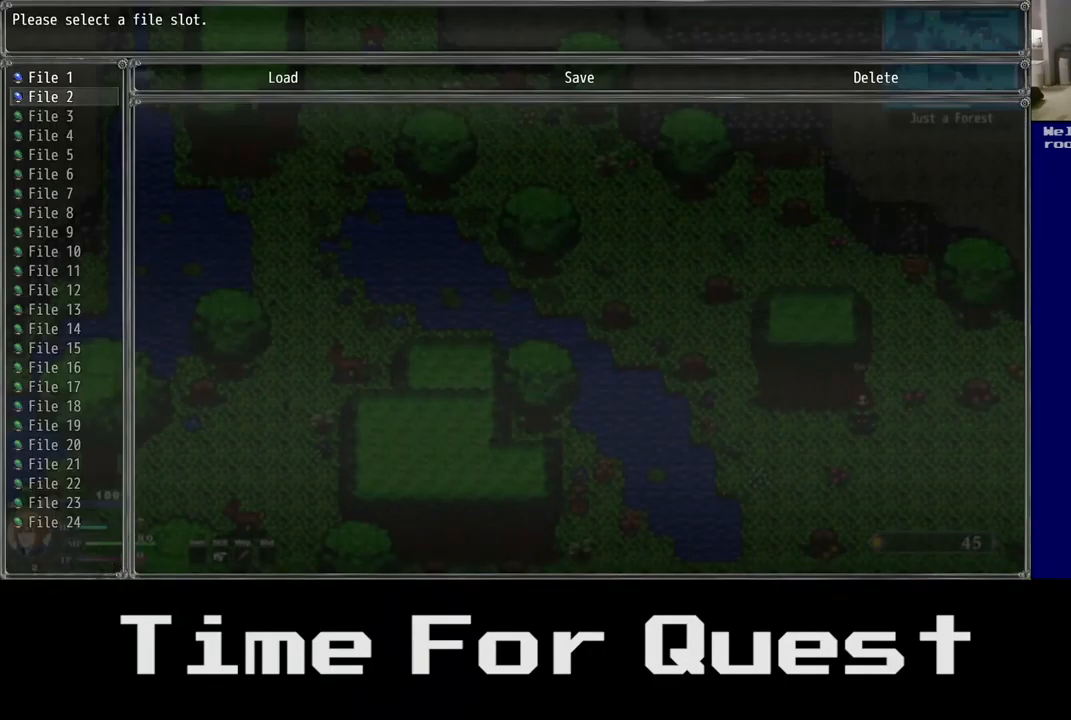
{"buttons": [], "left_stick": "center", "right_stick": "center", "events": []}
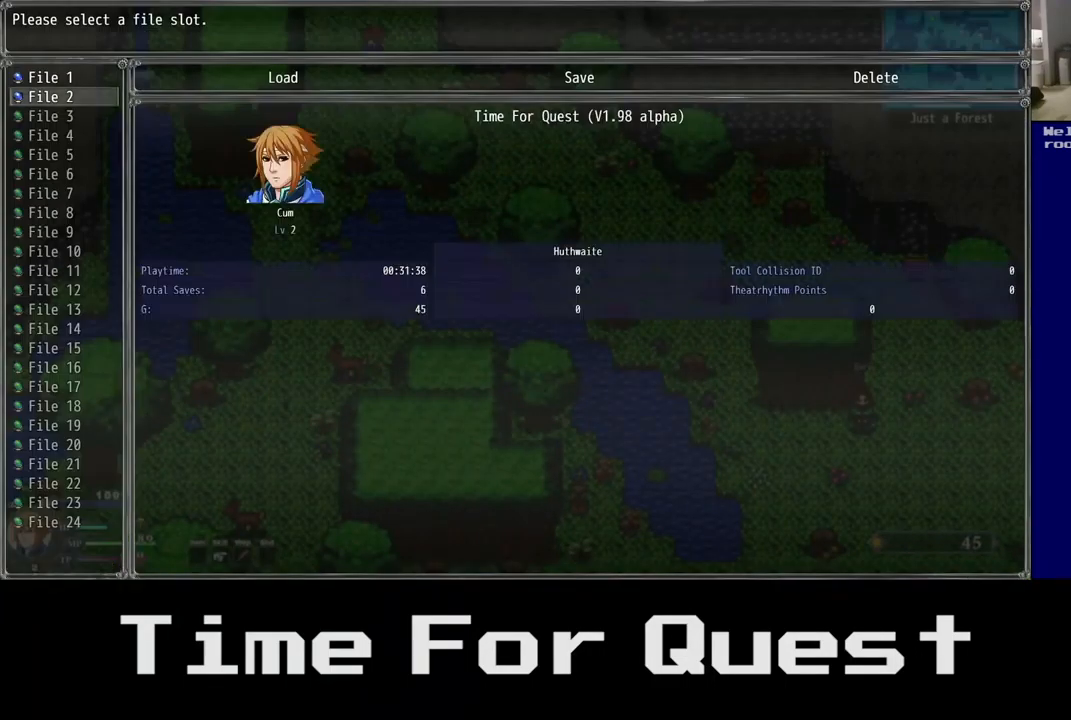
{"buttons": [], "left_stick": "center", "right_stick": "center", "events": [[66, "A", "down"], [183, "A", "up"]]}
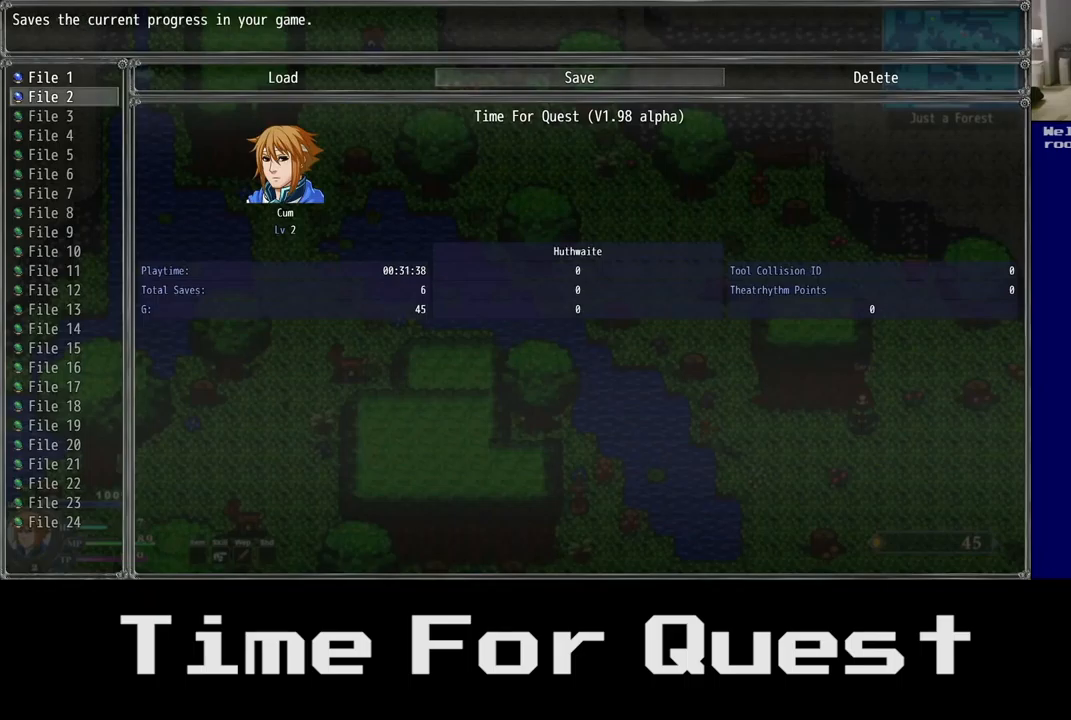
{"buttons": [], "left_stick": "center", "right_stick": "center", "events": [[384, "A", "down"], [484, "A", "up"]]}
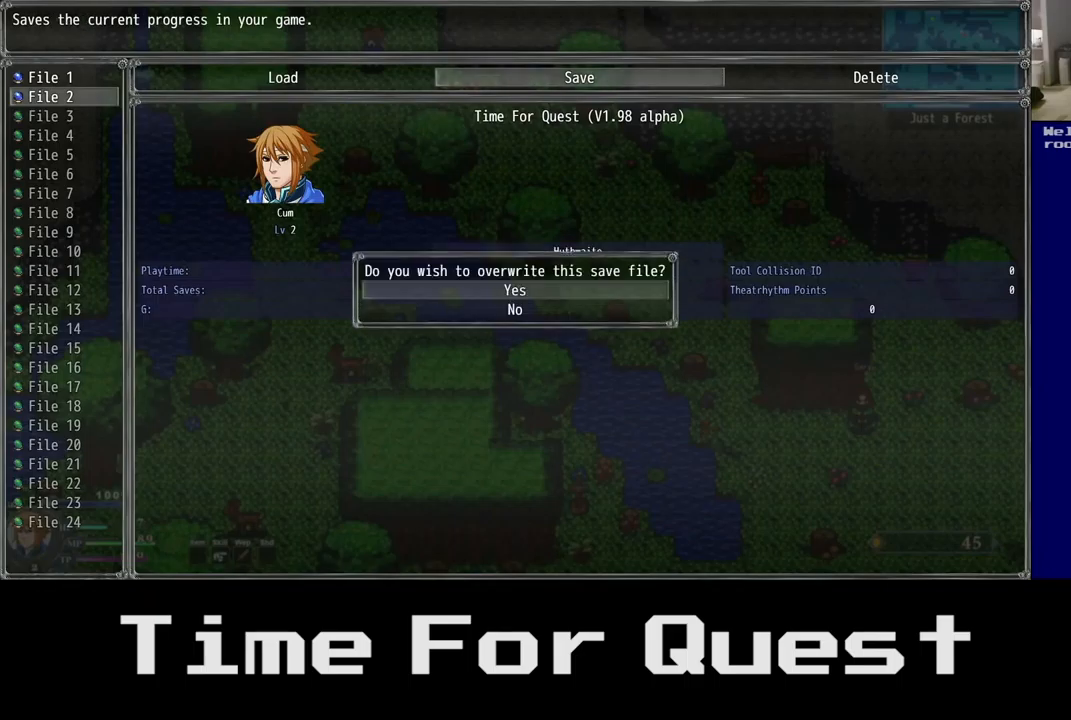
{"buttons": [], "left_stick": "center", "right_stick": "center", "events": []}
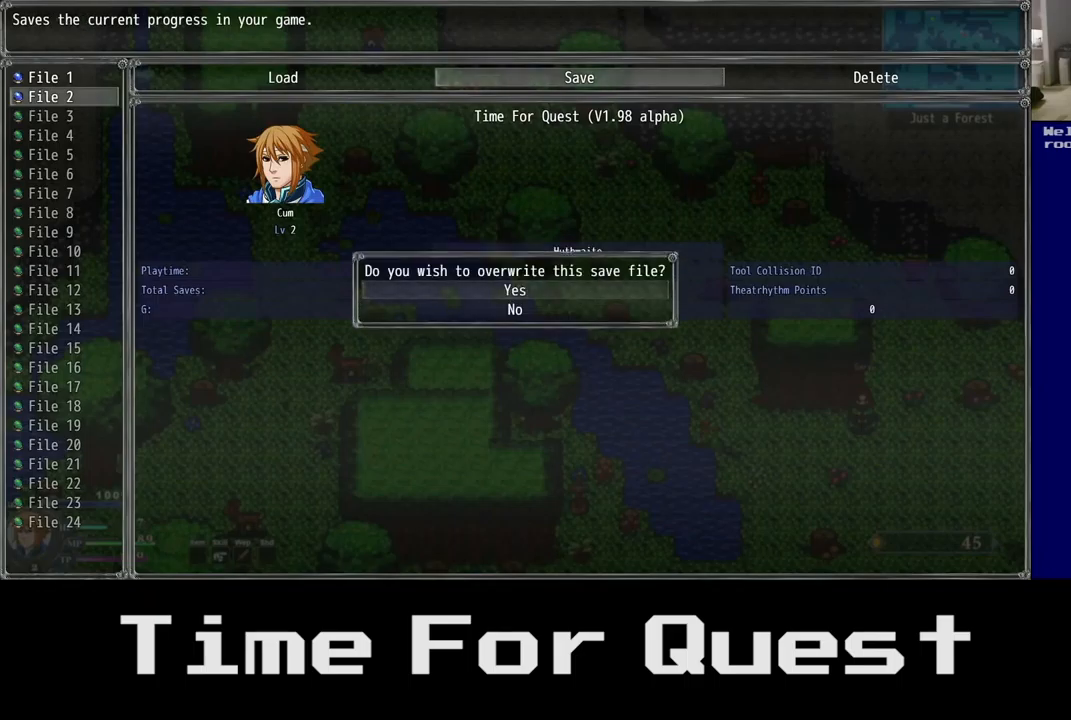
{"buttons": [], "left_stick": "center", "right_stick": "center", "events": [[34, "A", "down"], [150, "A", "up"]]}
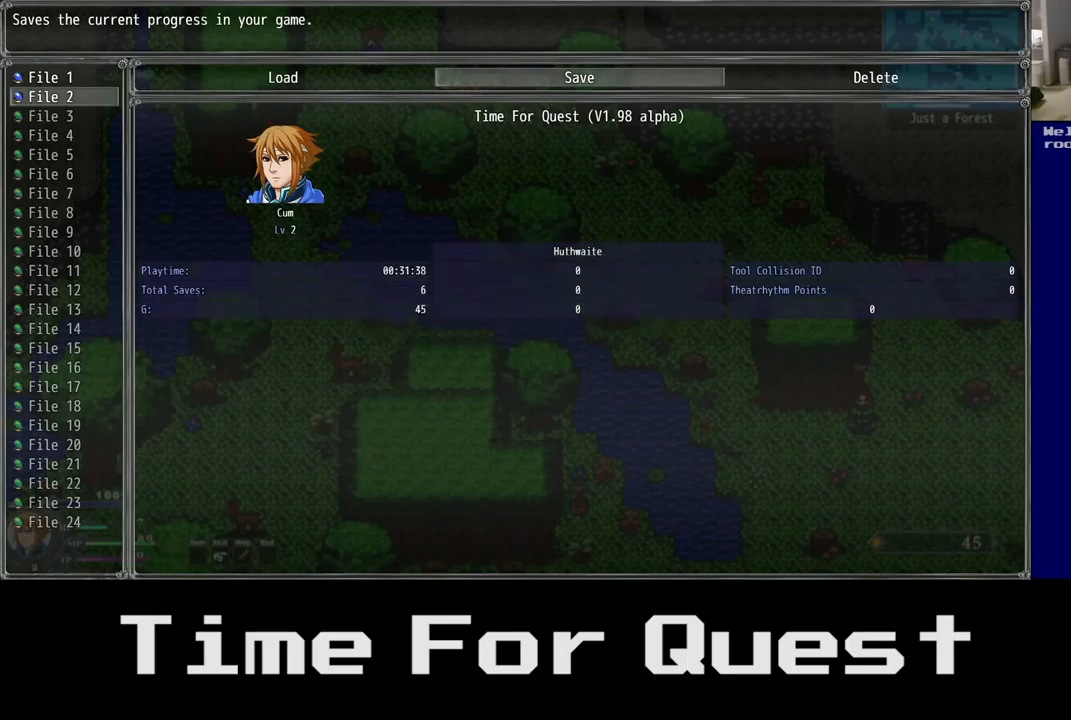
{"buttons": [], "left_stick": "center", "right_stick": "center", "events": []}
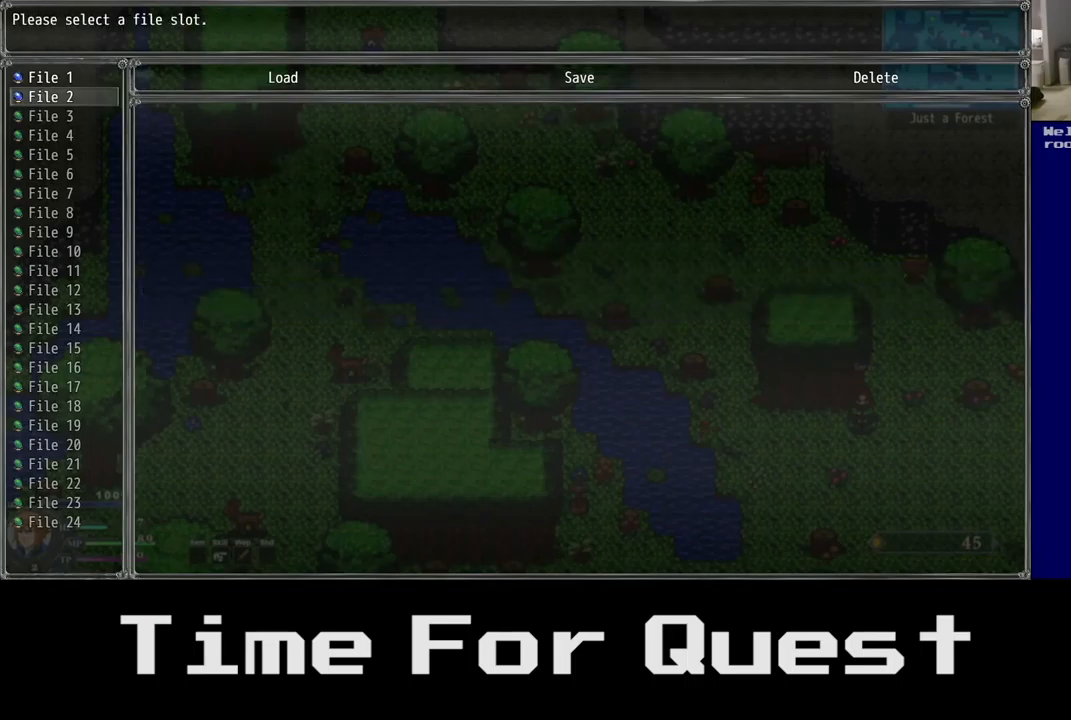
{"buttons": [], "left_stick": "center", "right_stick": "center", "events": []}
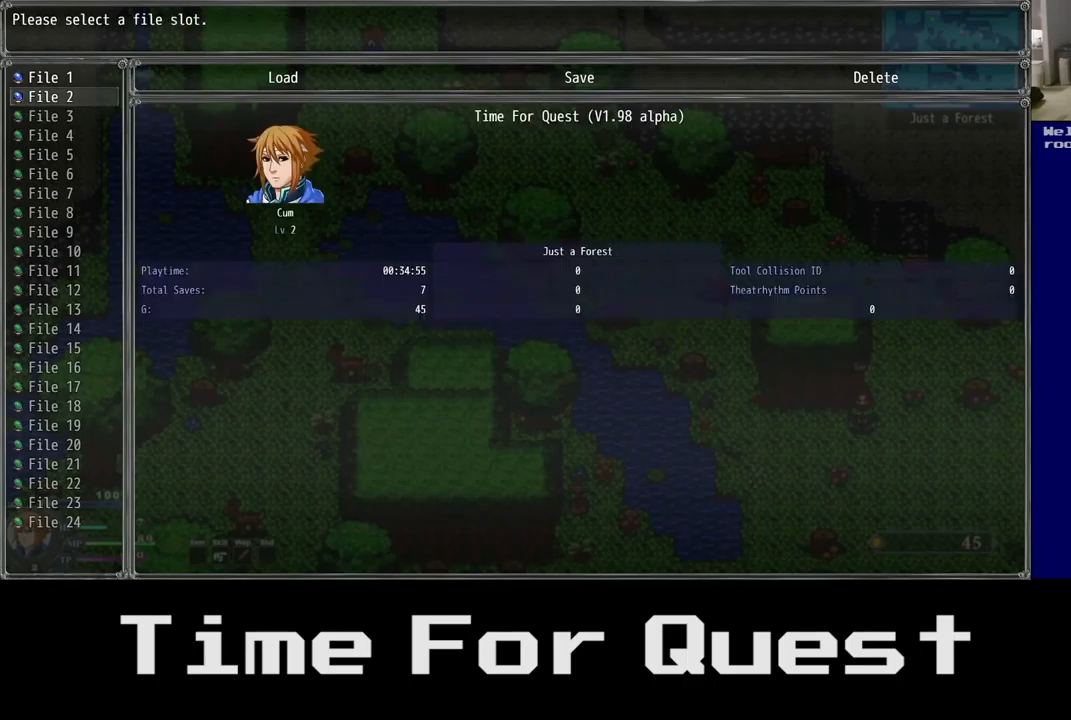
{"buttons": [], "left_stick": "center", "right_stick": "center", "events": []}
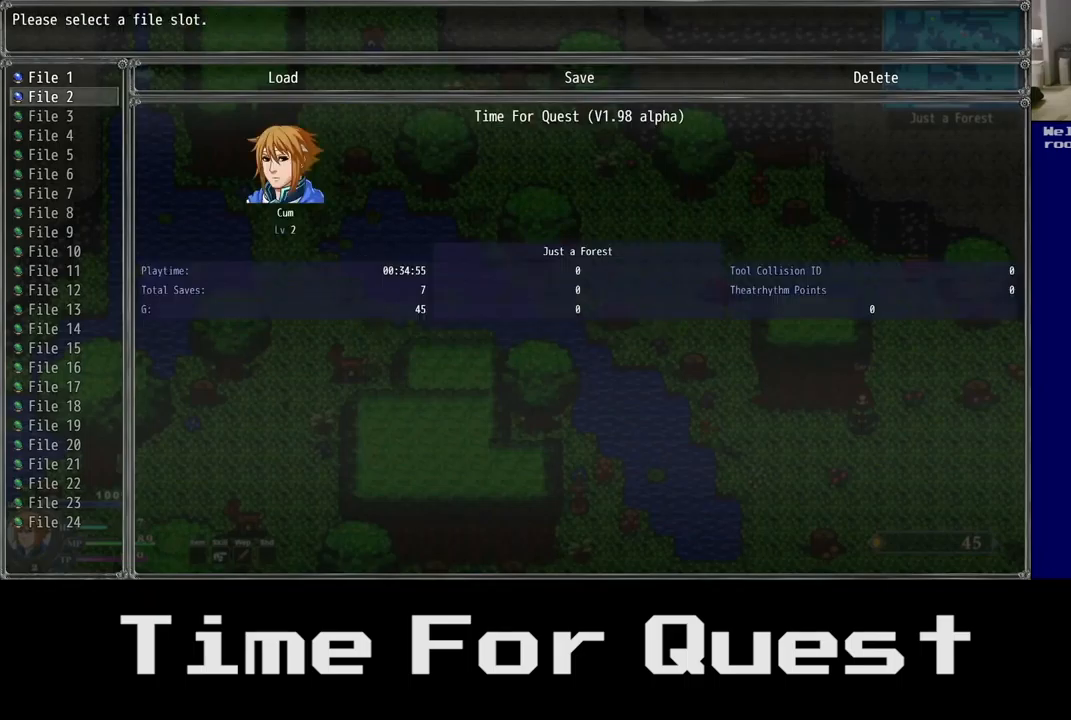
{"buttons": [], "left_stick": "center", "right_stick": "center", "events": []}
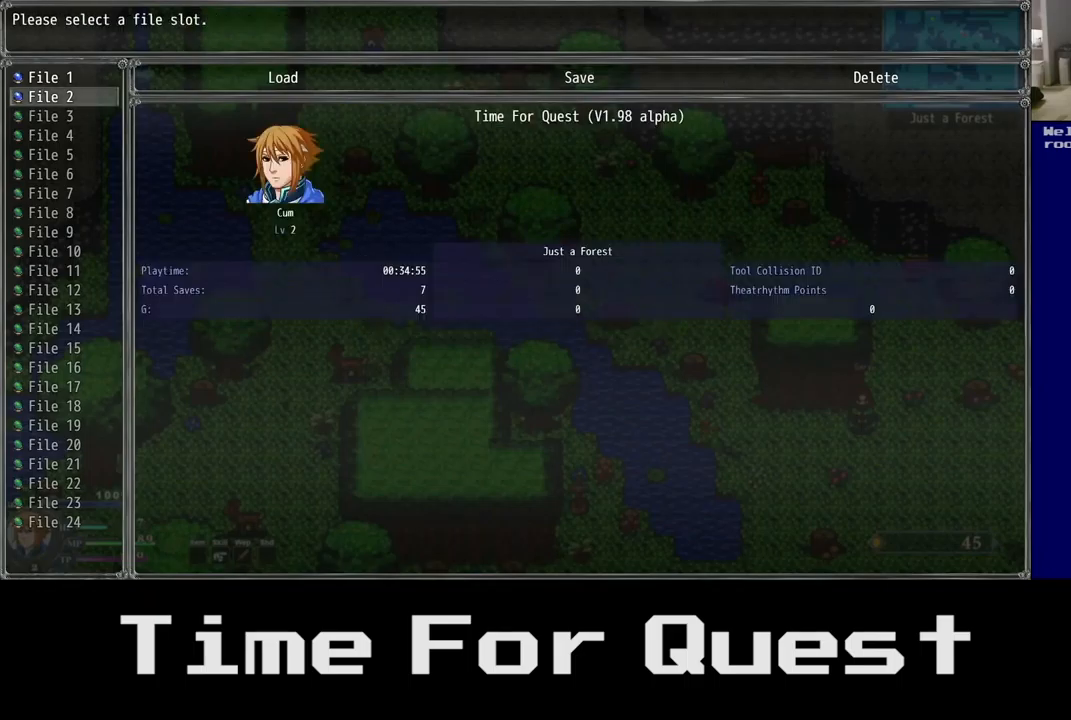
{"buttons": [], "left_stick": "center", "right_stick": "center", "events": []}
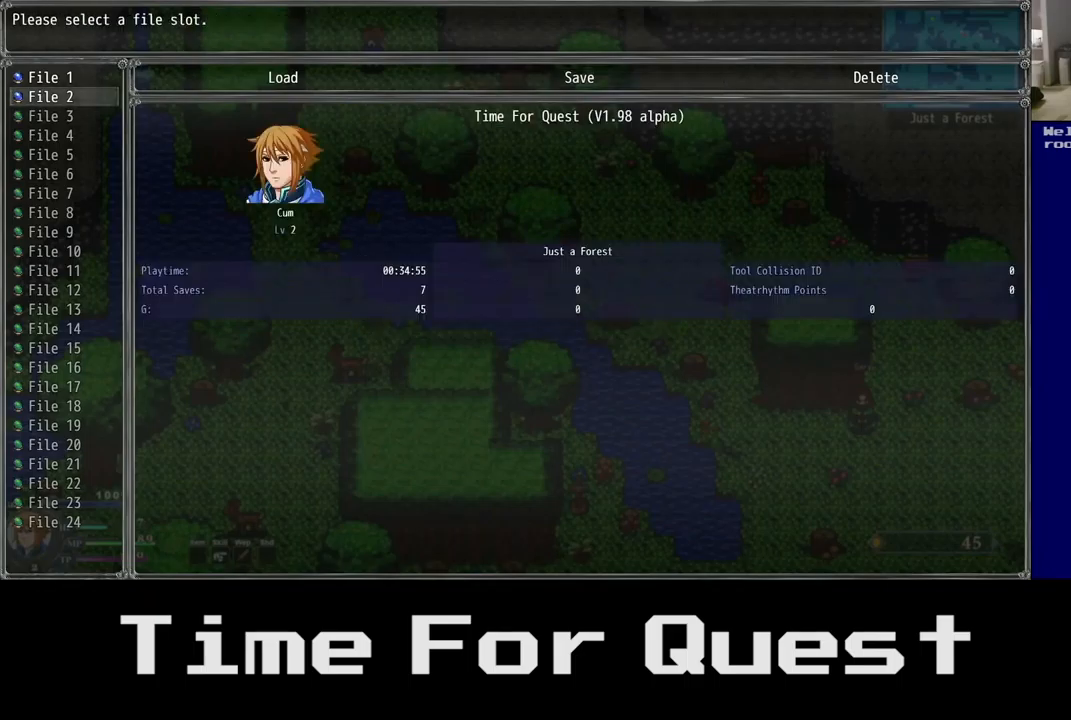
{"buttons": ["B"], "left_stick": "center", "right_stick": "center", "events": [[17, "B", "down"], [217, "B", "up"], [434, "B", "down"]]}
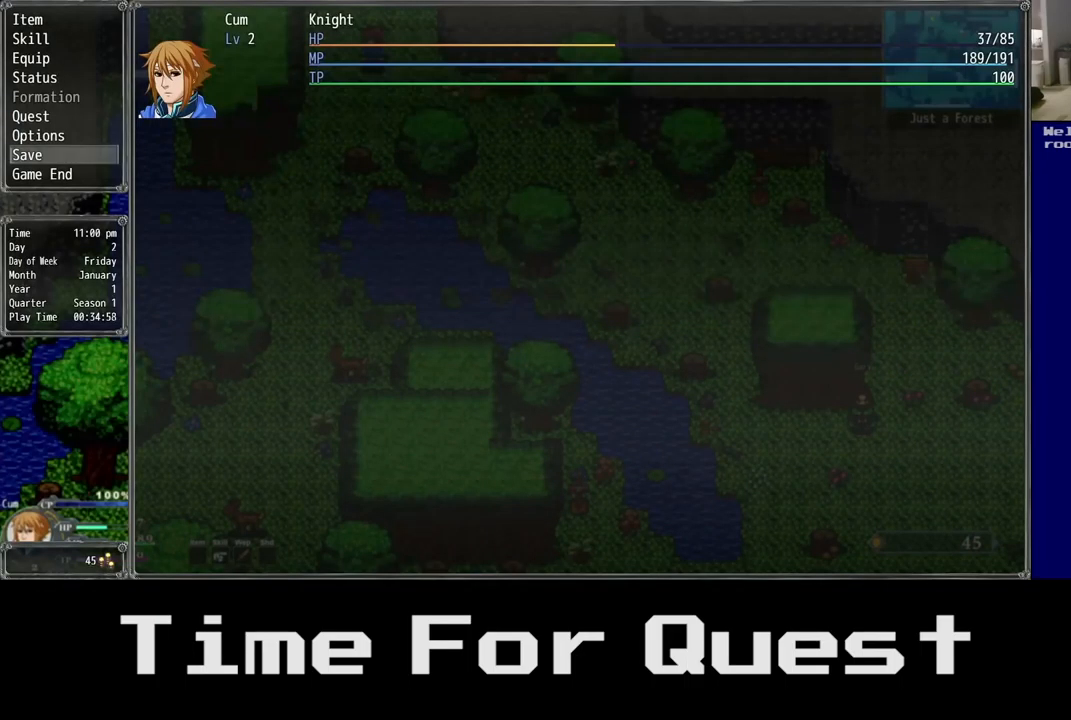
{"buttons": [], "left_stick": "center", "right_stick": "center", "events": [[50, "B", "up"], [284, "B", "down"], [367, "B", "up"]]}
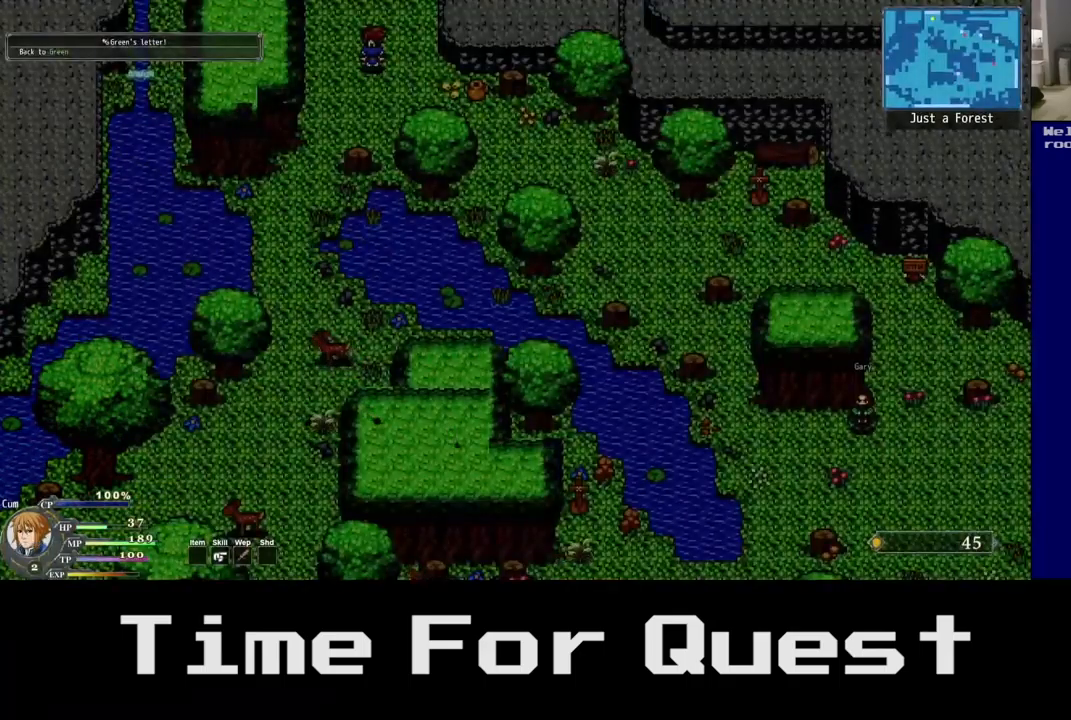
{"buttons": ["DPAD_UP"], "left_stick": "center", "right_stick": "center", "events": [[67, "DPAD_UP", "down"]]}
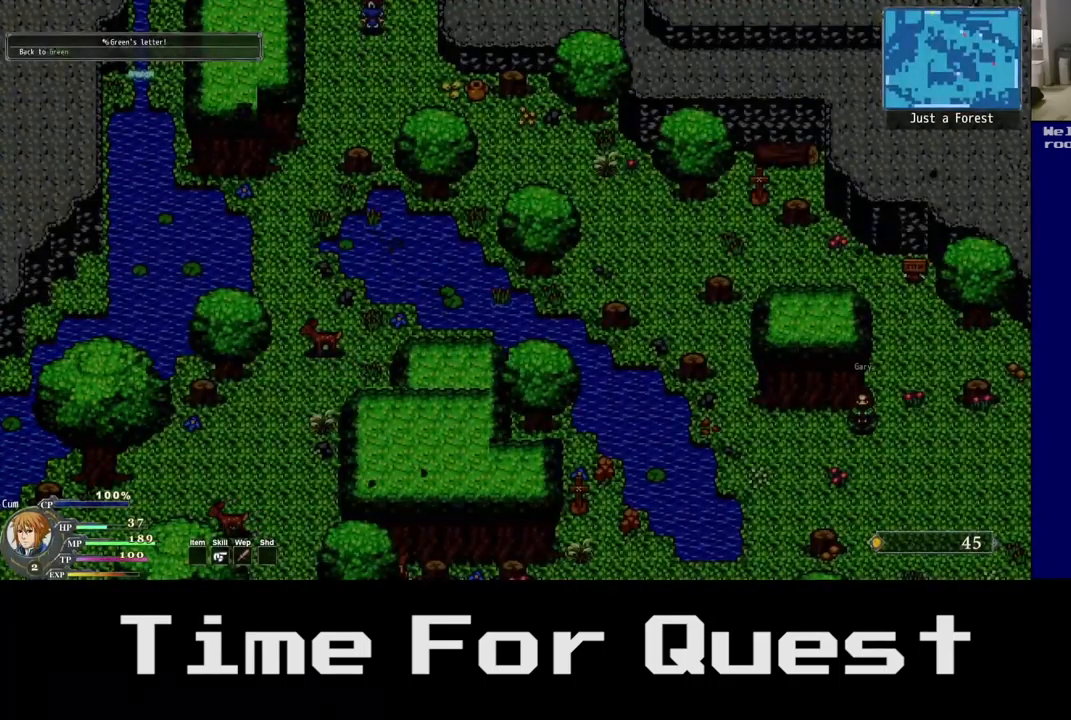
{"buttons": ["DPAD_UP"], "left_stick": "center", "right_stick": "center", "events": []}
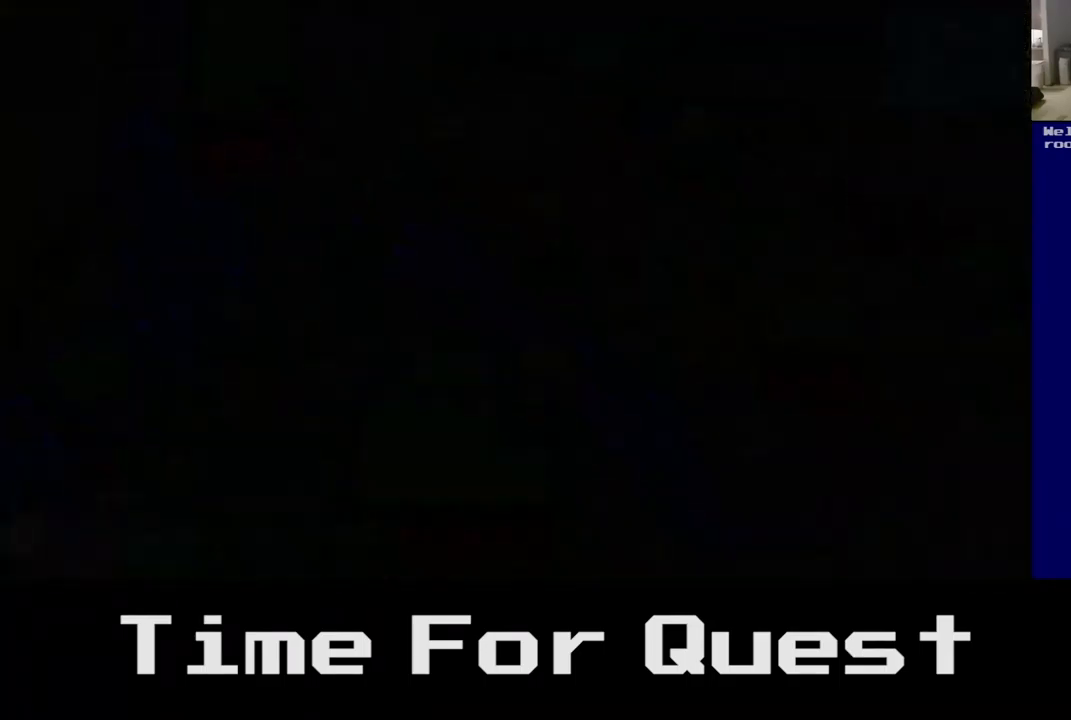
{"buttons": ["DPAD_UP"], "left_stick": "center", "right_stick": "center", "events": []}
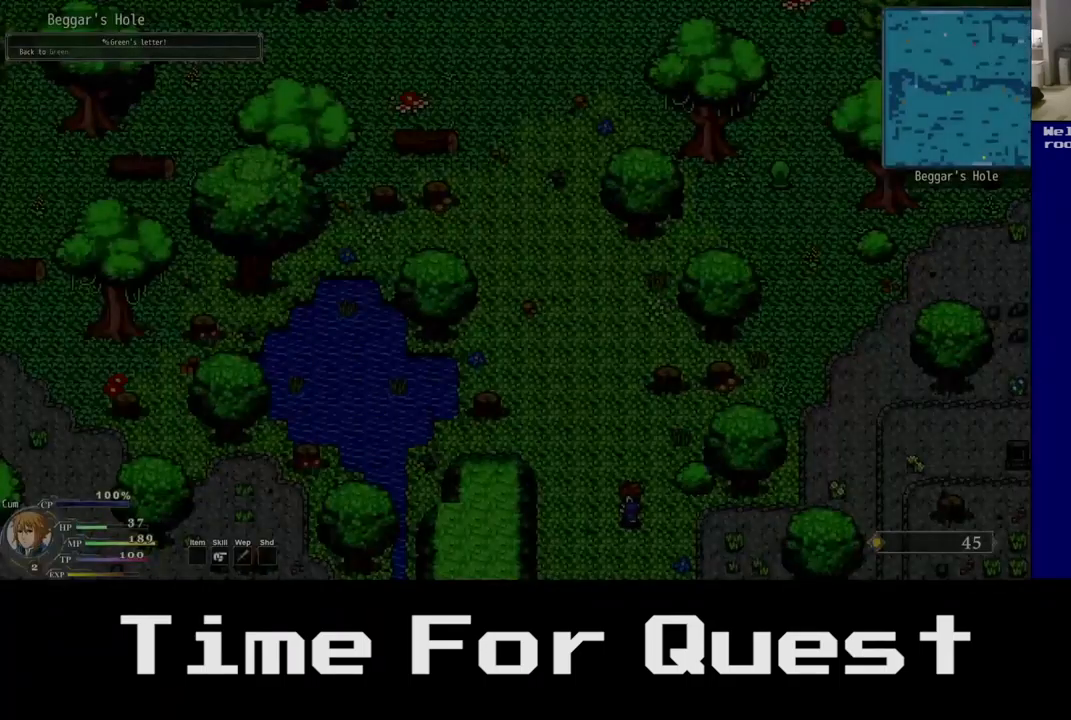
{"buttons": ["DPAD_UP", "DPAD_LEFT"], "left_stick": "center", "right_stick": "center", "events": [[467, "DPAD_LEFT", "down"]]}
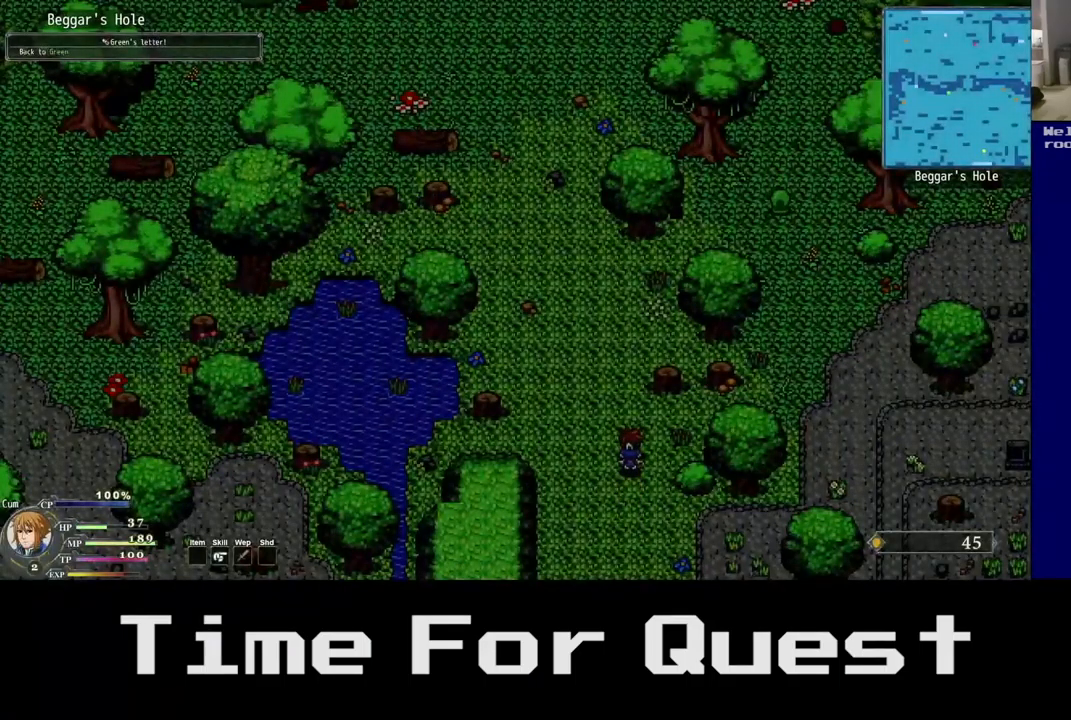
{"buttons": ["R2", "DPAD_UP", "DPAD_LEFT"], "left_stick": "center", "right_stick": "center", "events": [[117, "R2", "down"]]}
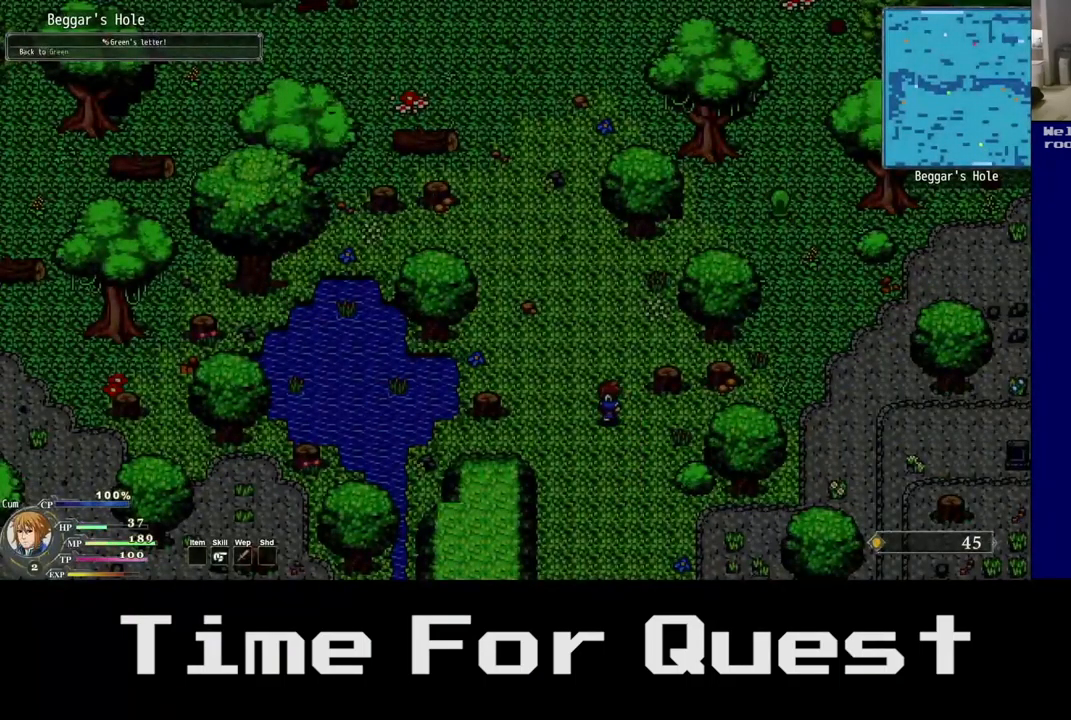
{"buttons": ["L2", "DPAD_UP", "DPAD_LEFT"], "left_stick": "center", "right_stick": "center", "events": [[233, "L2", "down"], [267, "R2", "up"]]}
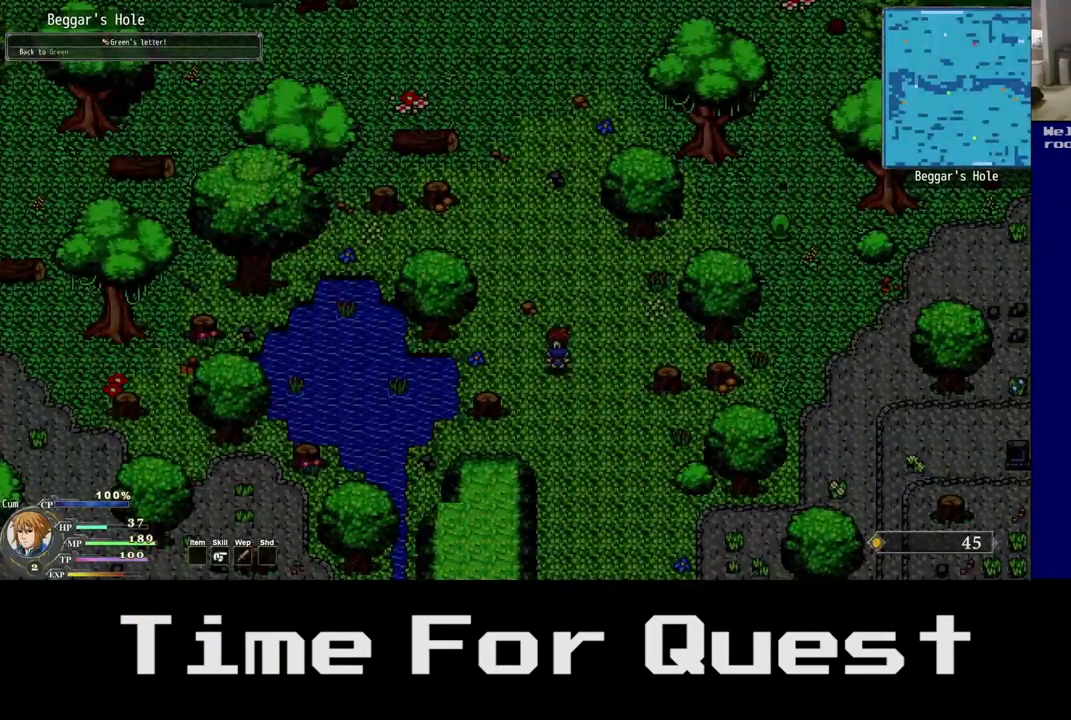
{"buttons": ["DPAD_UP", "DPAD_LEFT"], "left_stick": "center", "right_stick": "center", "events": [[267, "L2", "up"]]}
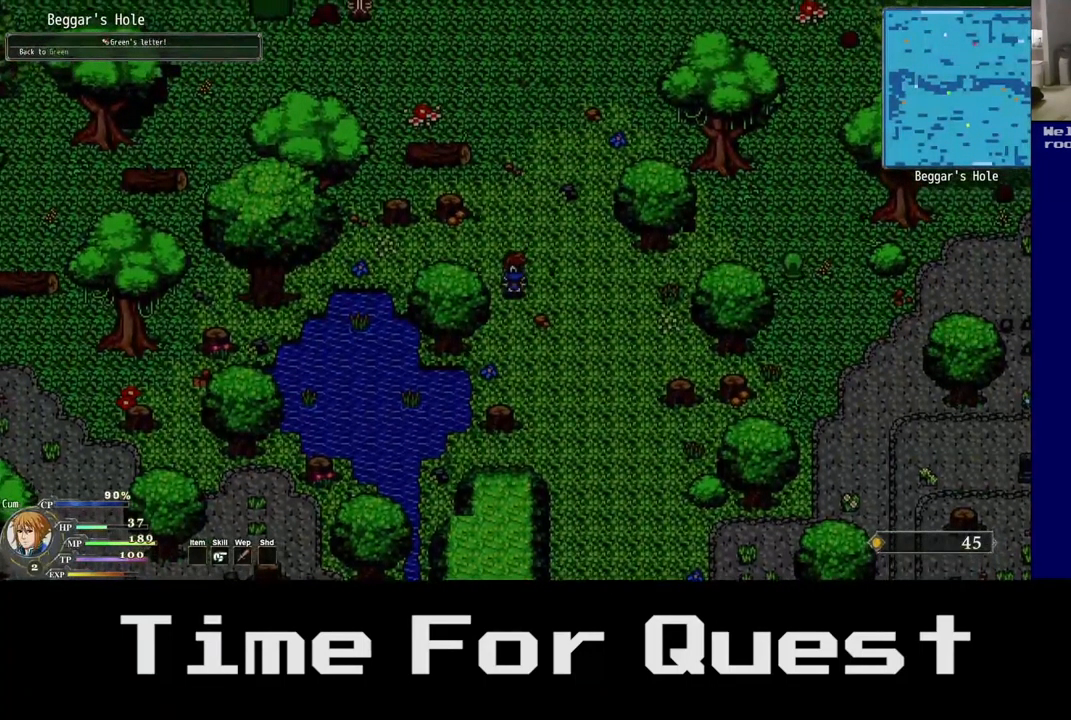
{"buttons": ["L2", "DPAD_UP", "DPAD_LEFT"], "left_stick": "center", "right_stick": "center", "events": [[17, "L2", "down"]]}
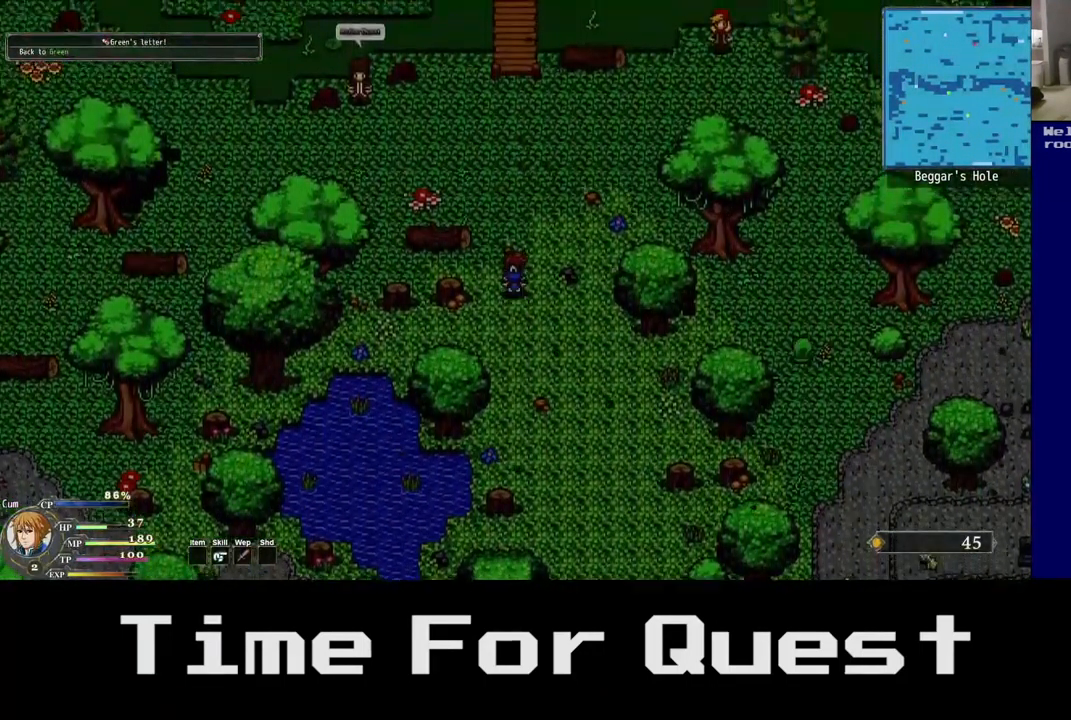
{"buttons": ["DPAD_UP", "DPAD_LEFT"], "left_stick": "center", "right_stick": "center", "events": [[183, "L2", "up"]]}
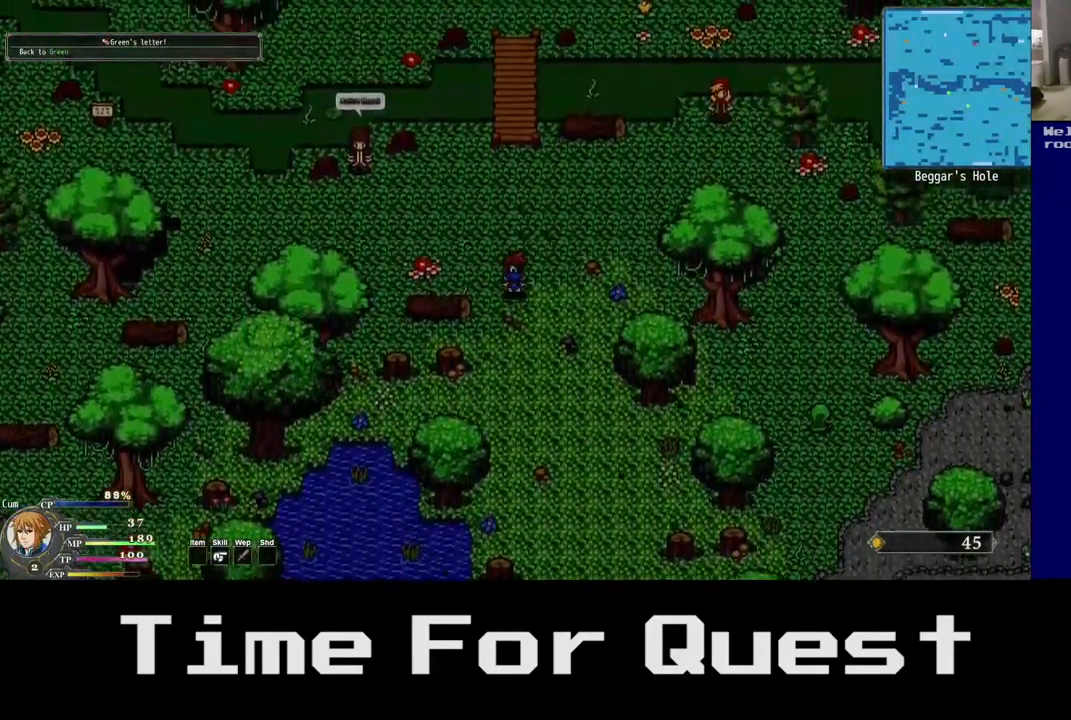
{"buttons": ["DPAD_UP"], "left_stick": "center", "right_stick": "center", "events": [[167, "DPAD_LEFT", "up"]]}